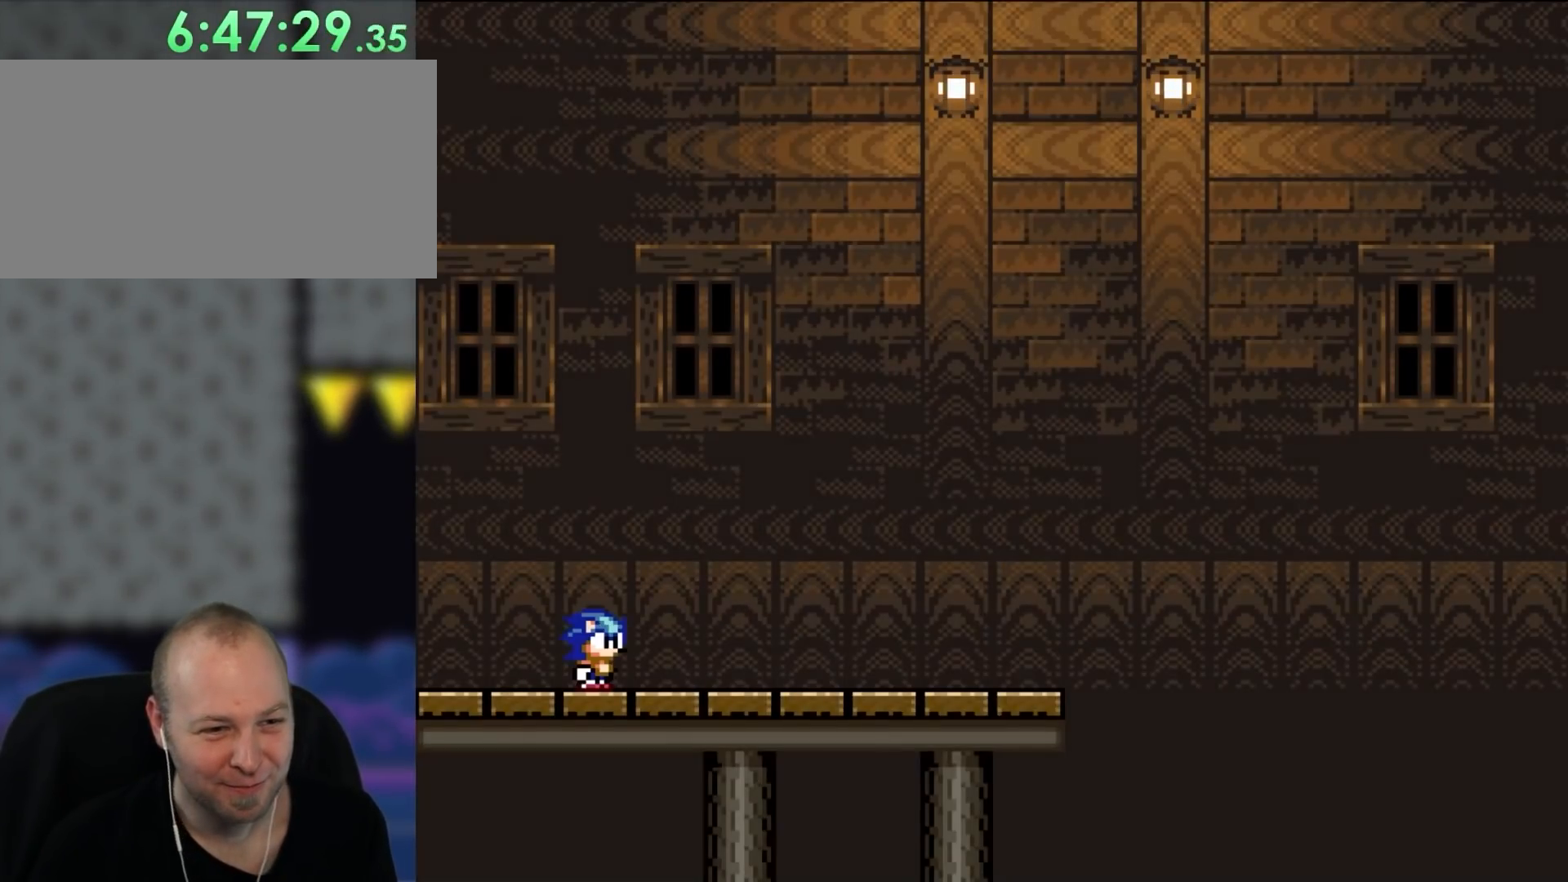
Gameplay with a controller (Nintendo layout); each line is a JSON object with the inputs held at the frame after it. "events" lists button and stick changes between this image and that frame as [ms after this image, input, new state], when the widget could be followed in between. Not read: L3 R3.
{"buttons": ["Y", "DPAD_RIGHT"], "events": [[83, "Y", "down"], [450, "DPAD_RIGHT", "down"]]}
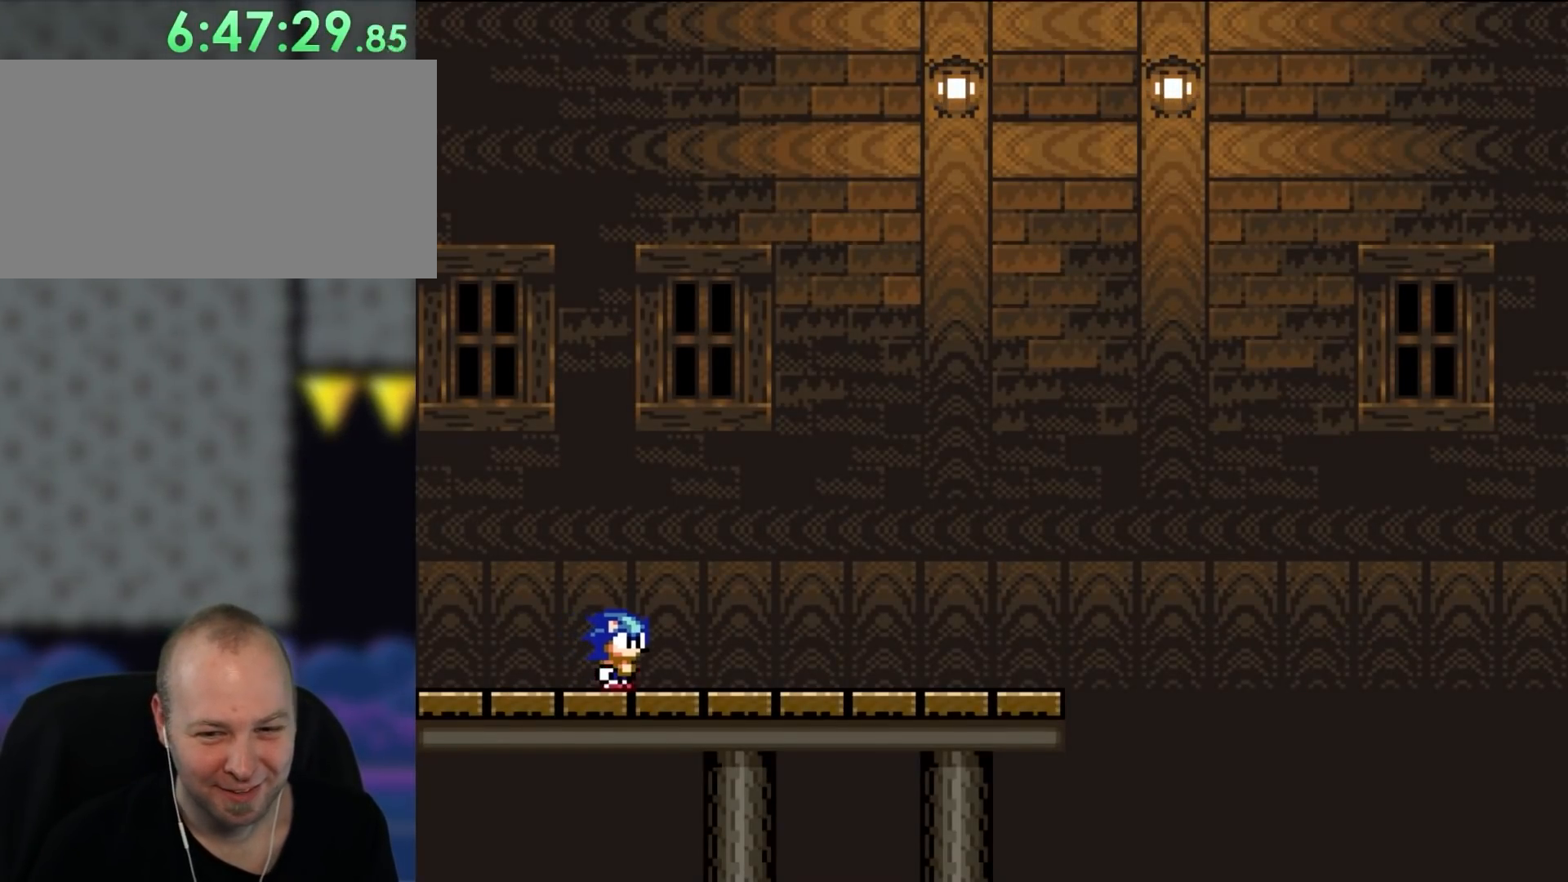
{"buttons": ["Y", "DPAD_RIGHT"], "events": []}
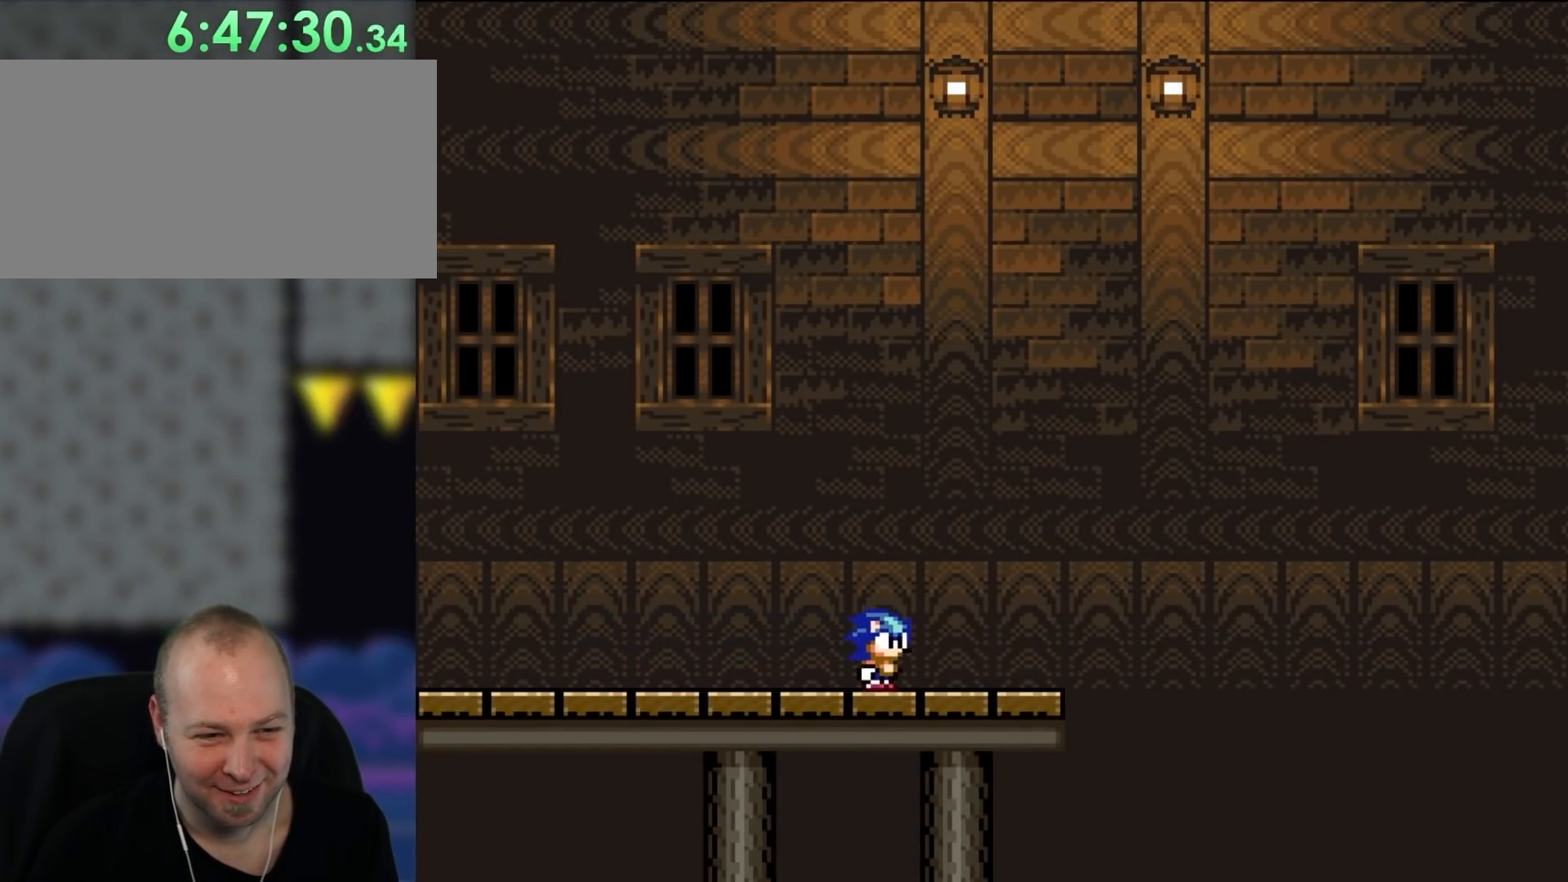
{"buttons": ["B", "Y", "DPAD_RIGHT"], "events": [[383, "B", "down"]]}
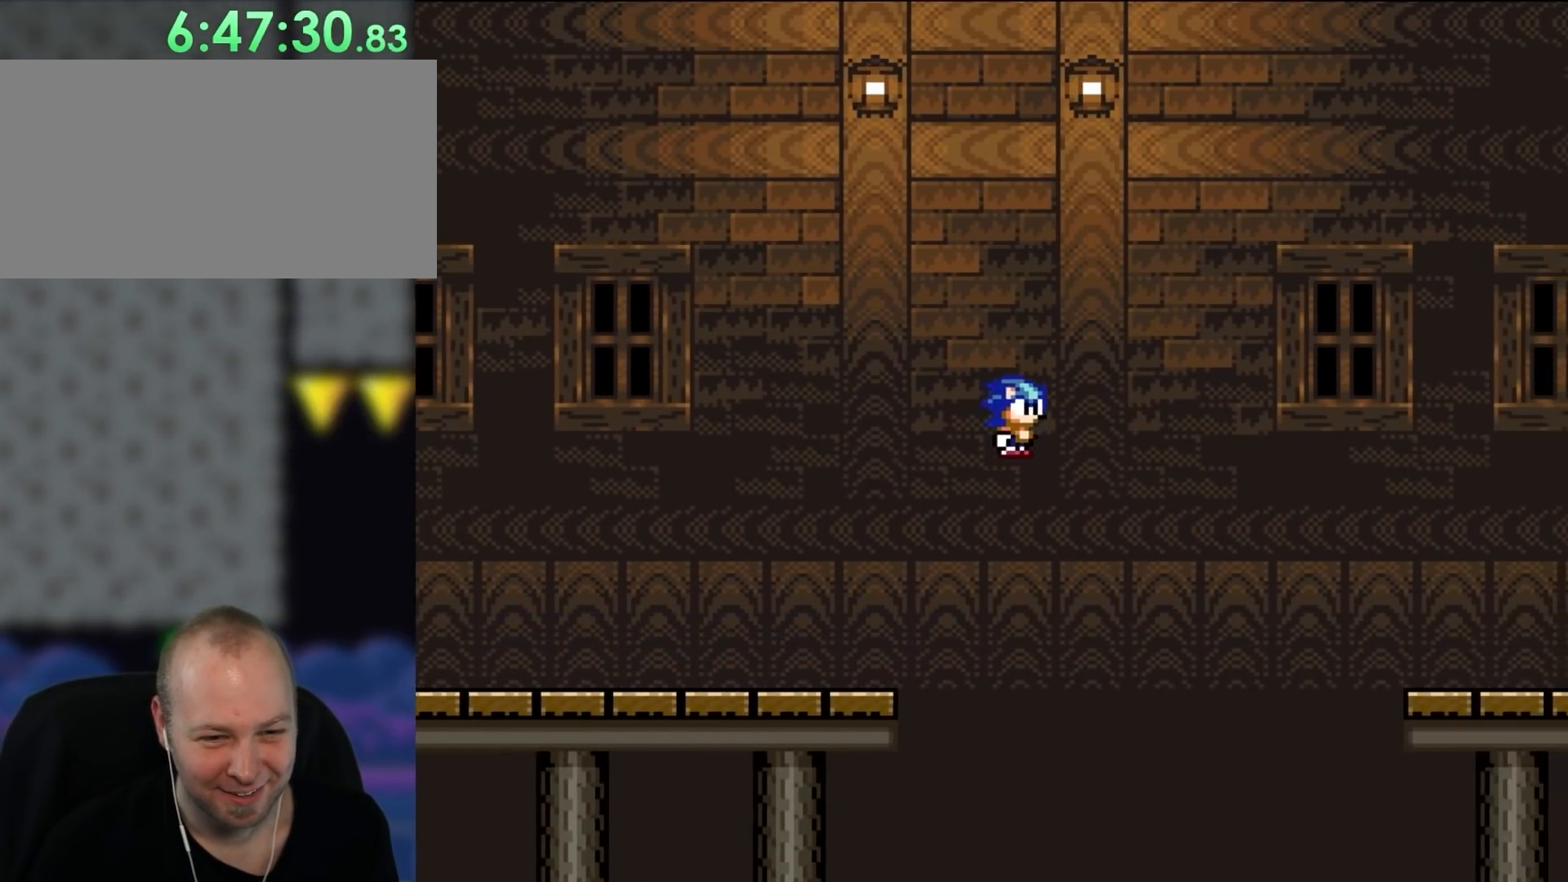
{"buttons": ["B", "Y", "DPAD_RIGHT"], "events": []}
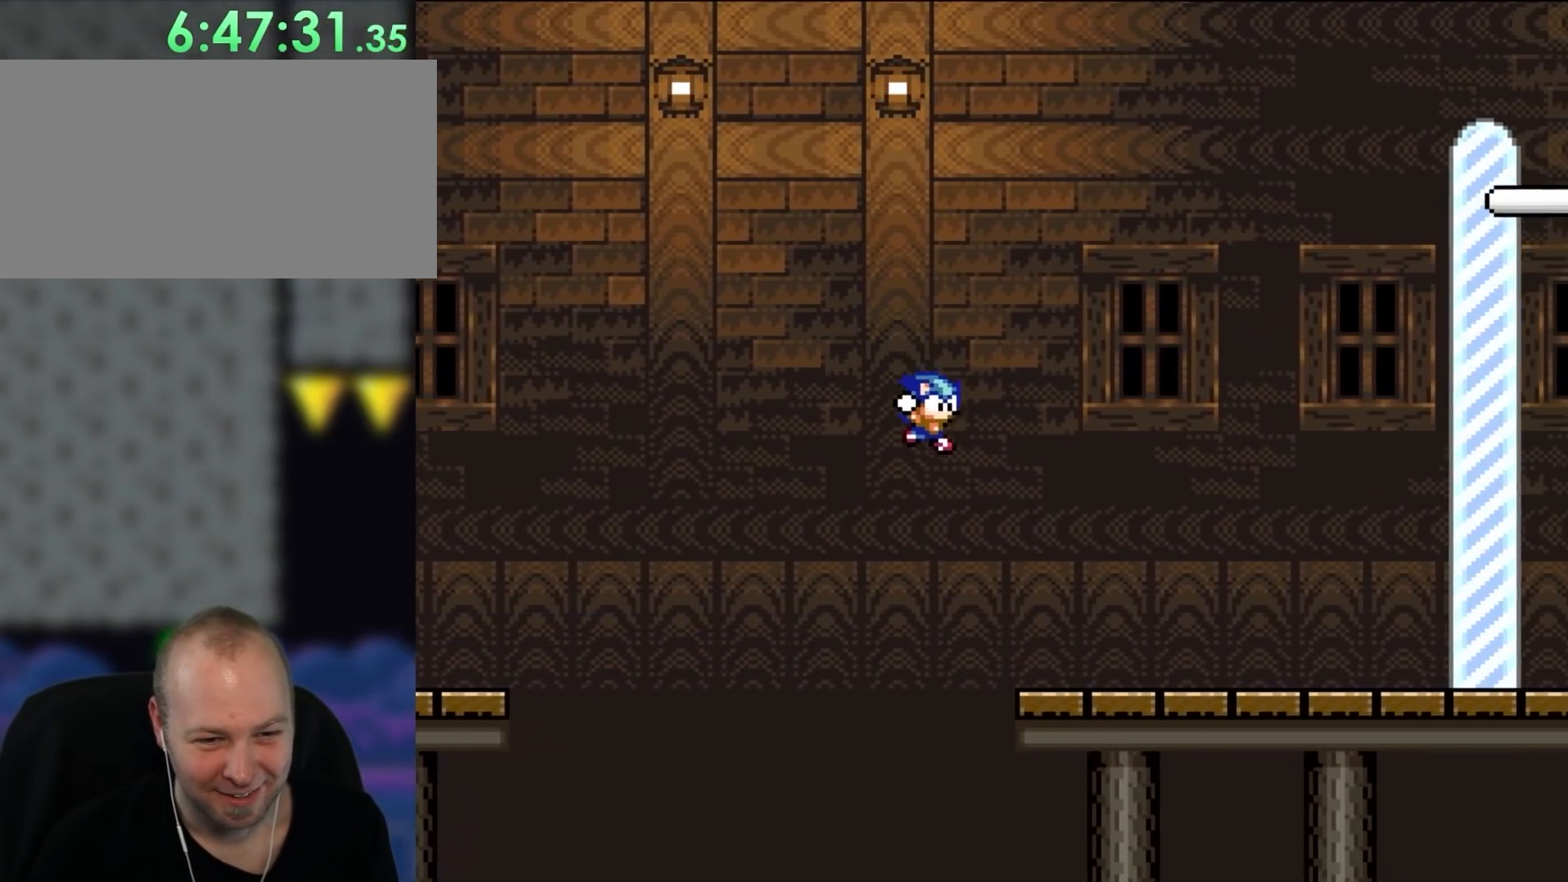
{"buttons": ["Y", "DPAD_RIGHT"], "events": [[83, "B", "up"]]}
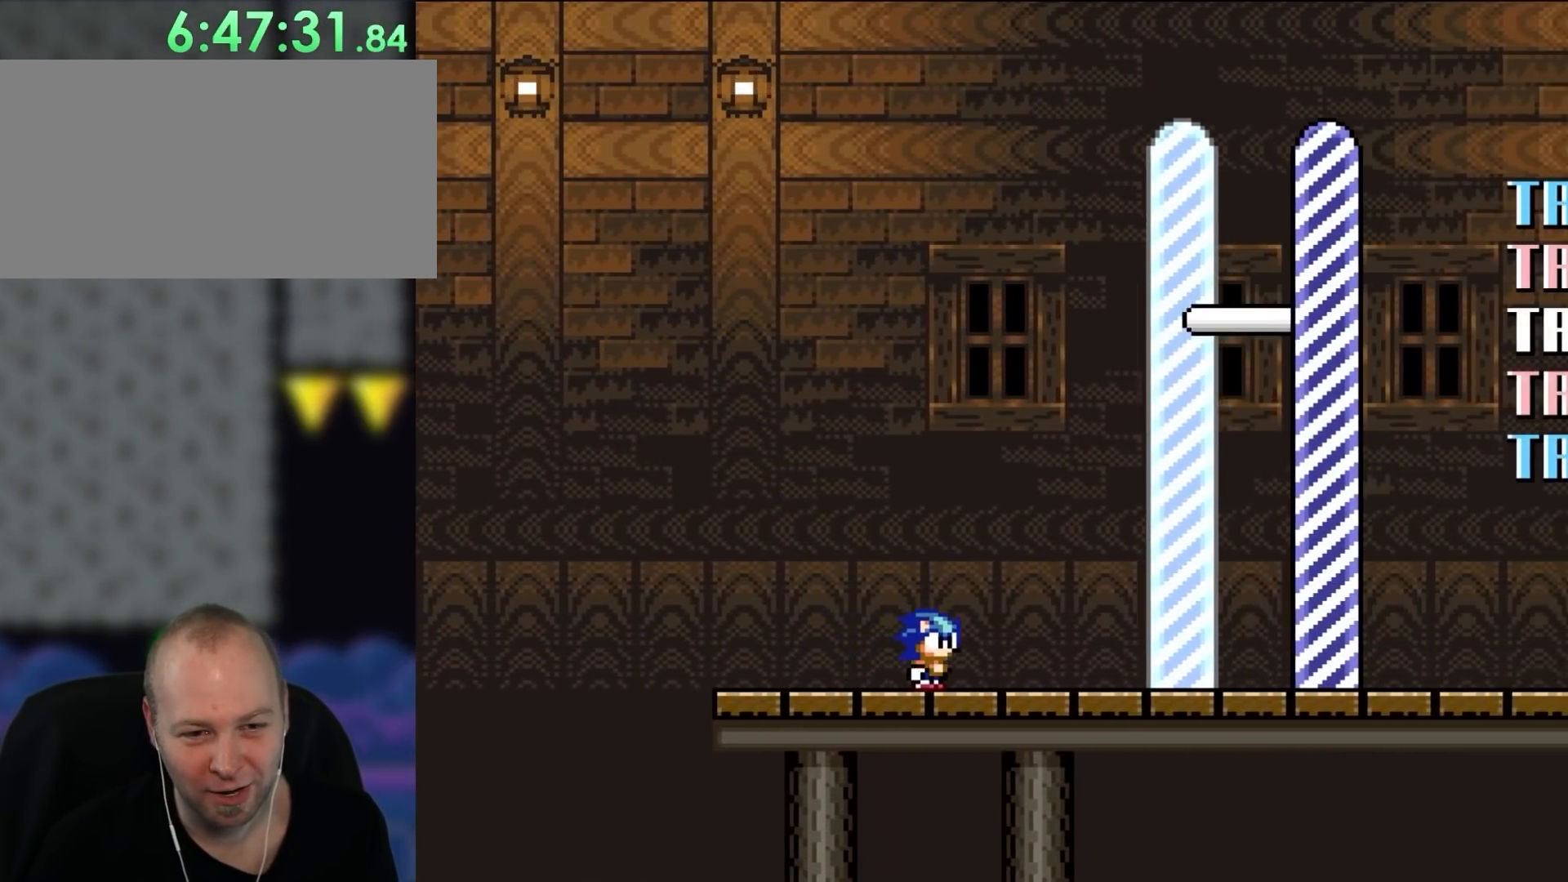
{"buttons": ["Y", "DPAD_RIGHT"], "events": []}
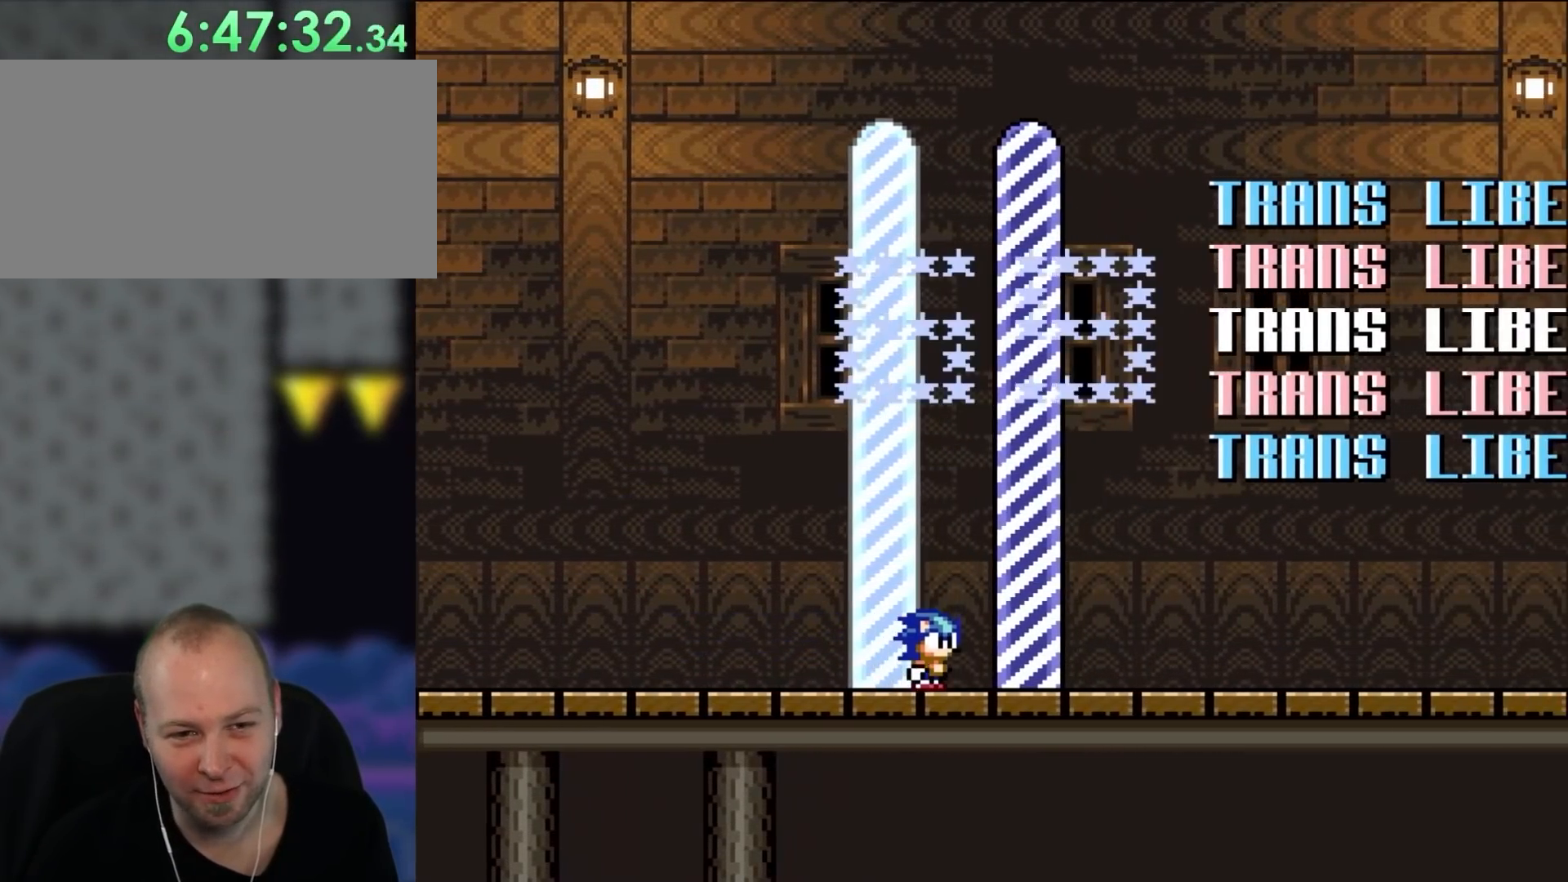
{"buttons": [], "events": [[200, "Y", "up"], [417, "DPAD_RIGHT", "up"]]}